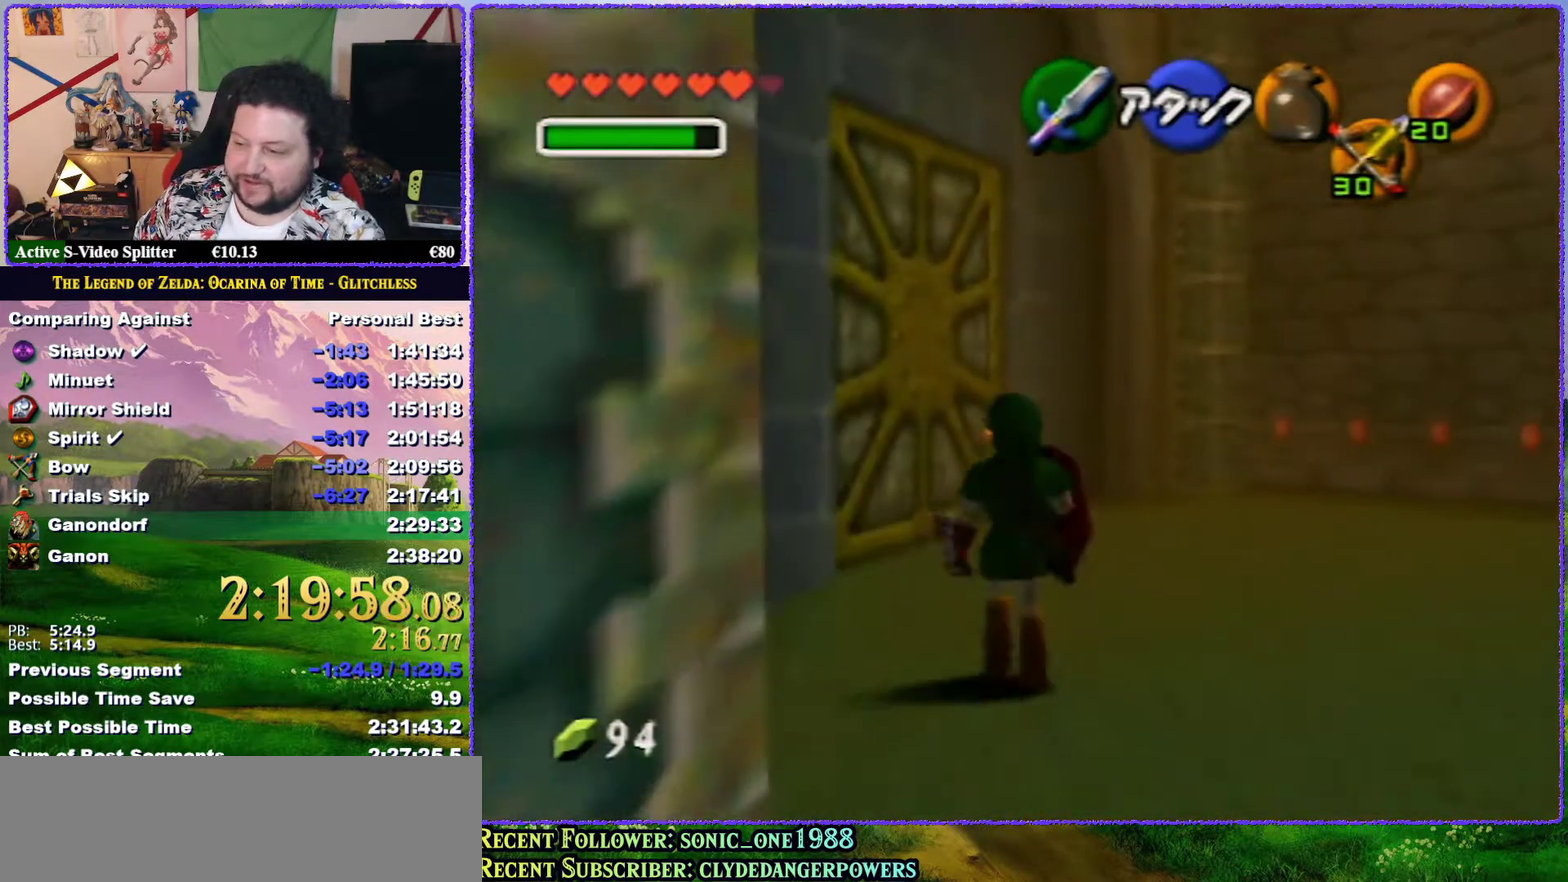
Gameplay with a controller (Nintendo layout); each line is a JSON object with the inputs held at the frame after it. "events" lists button and stick changes between this image and that frame as [ms after this image, input, new state], when the widget could be followed in between. Not read: L3 R3.
{"buttons": [], "left_stick": "up-left", "events": [[500, "left_stick", "up-left"]]}
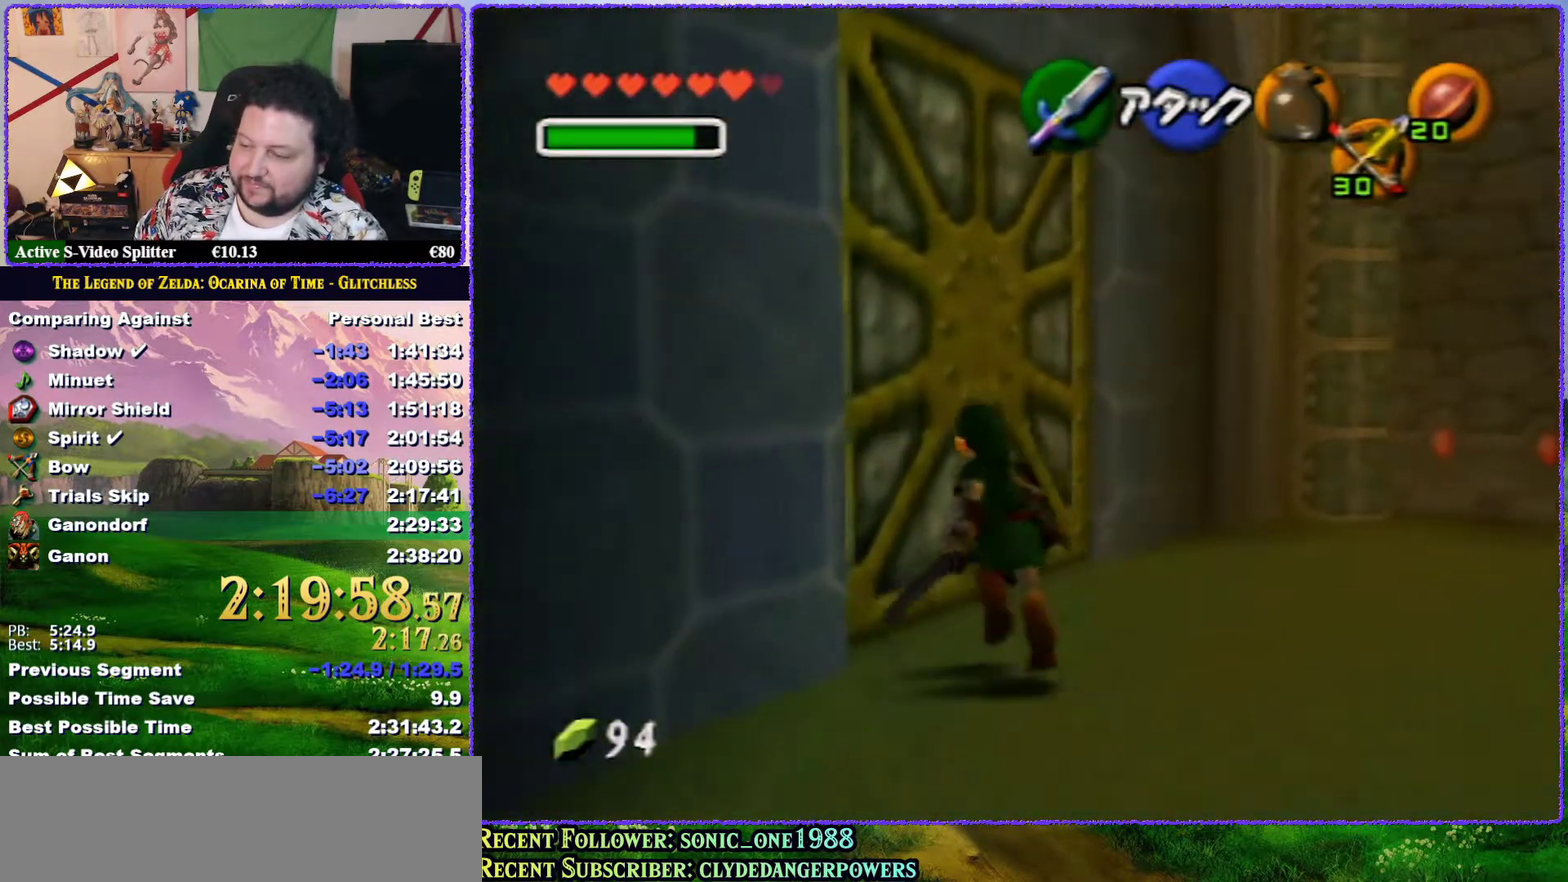
{"buttons": [], "left_stick": "center", "events": [[150, "A", "down"], [233, "A", "up"], [300, "A", "down"], [367, "A", "up"], [367, "left_stick", "center"]]}
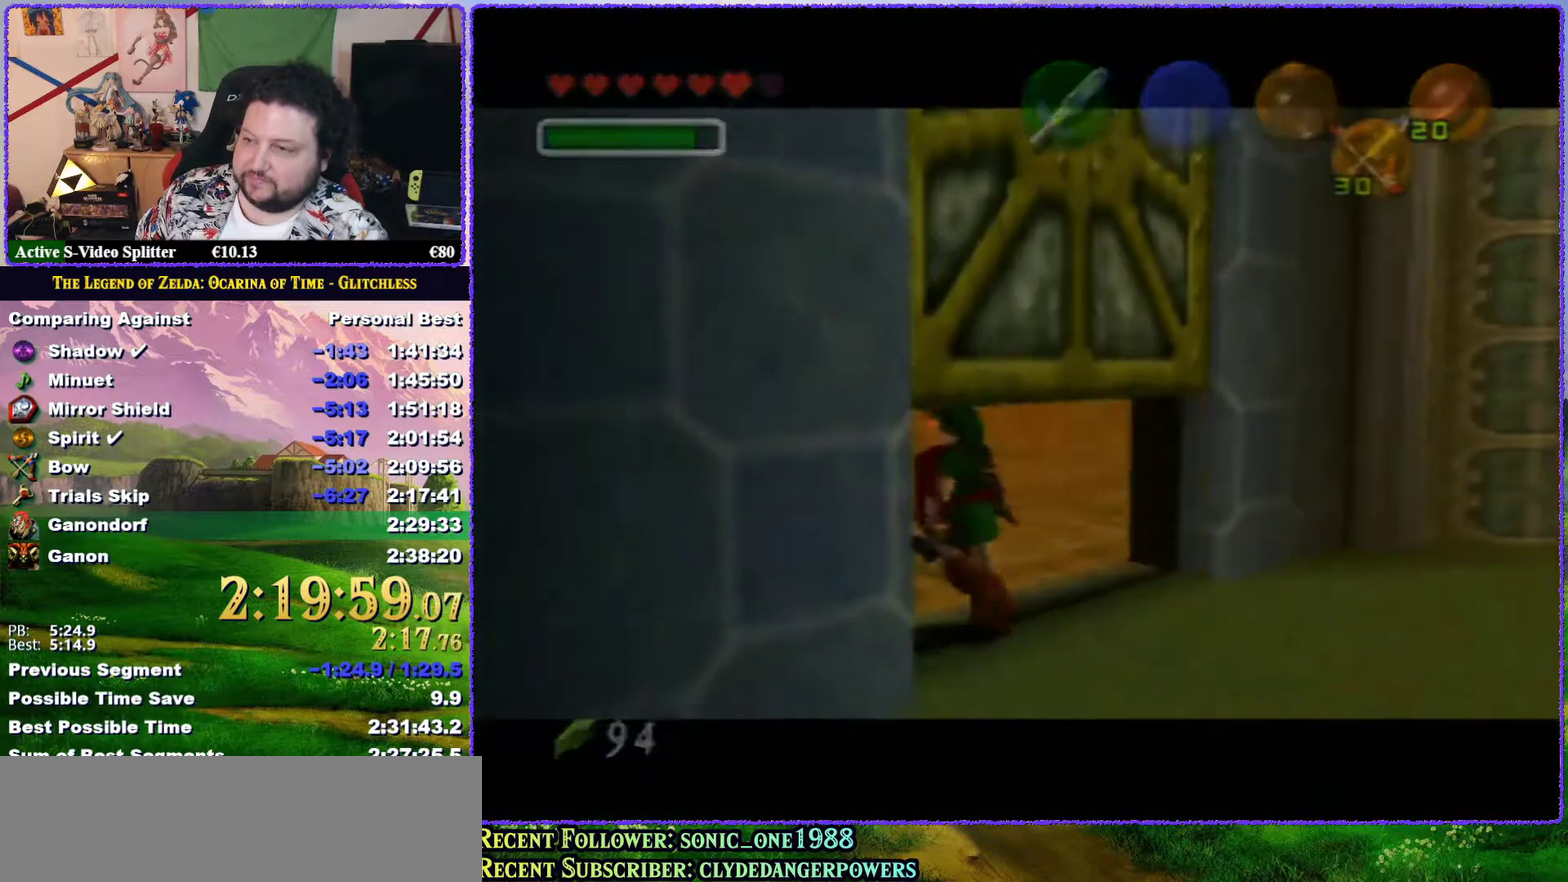
{"buttons": [], "left_stick": "center", "events": []}
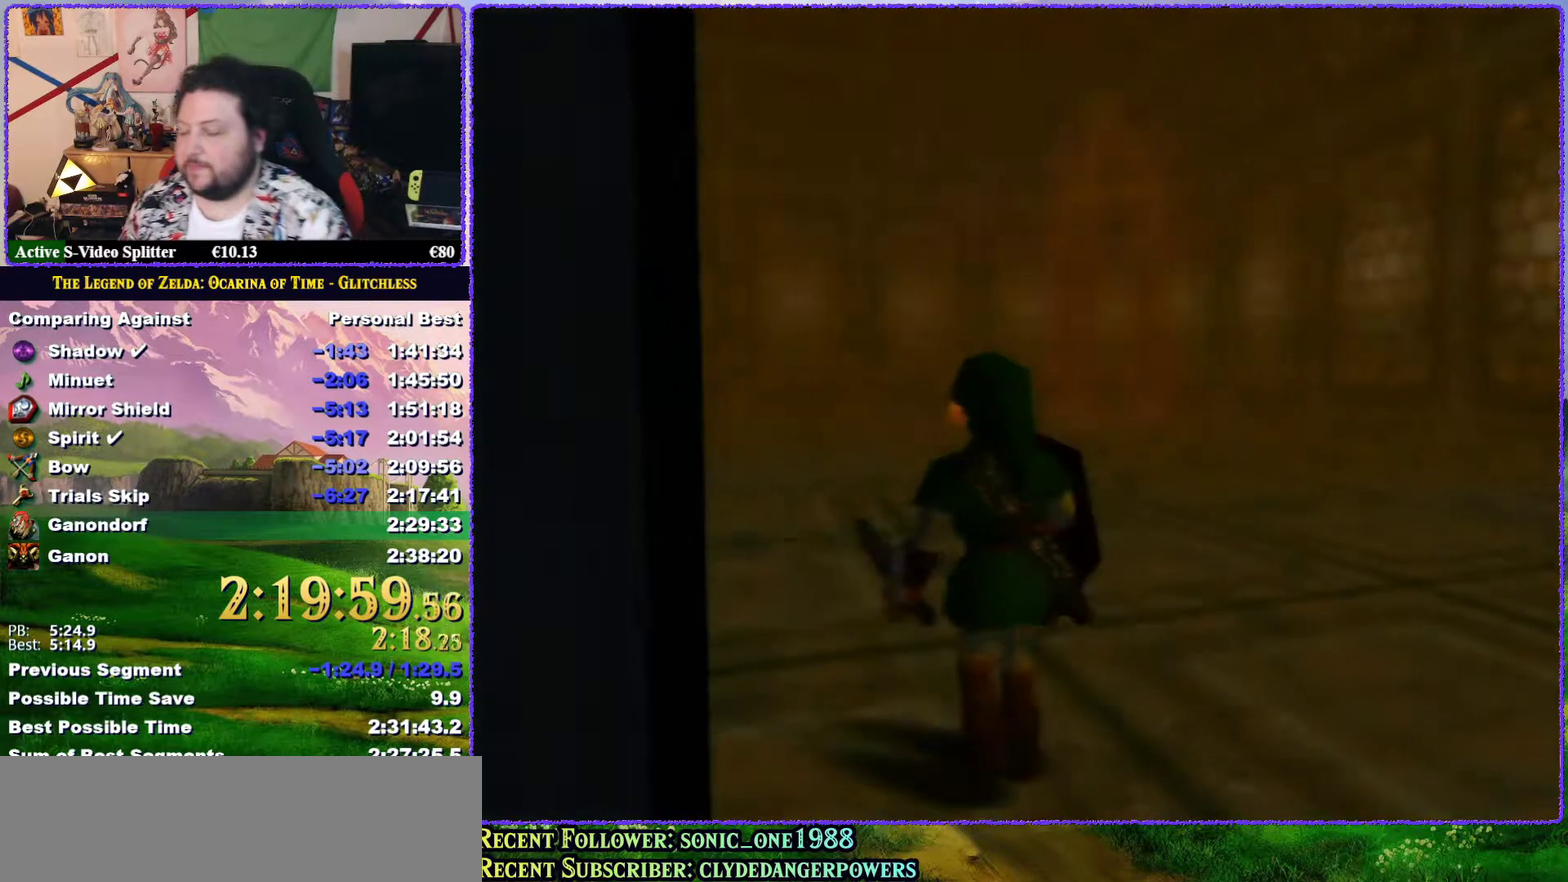
{"buttons": [], "left_stick": "center", "events": []}
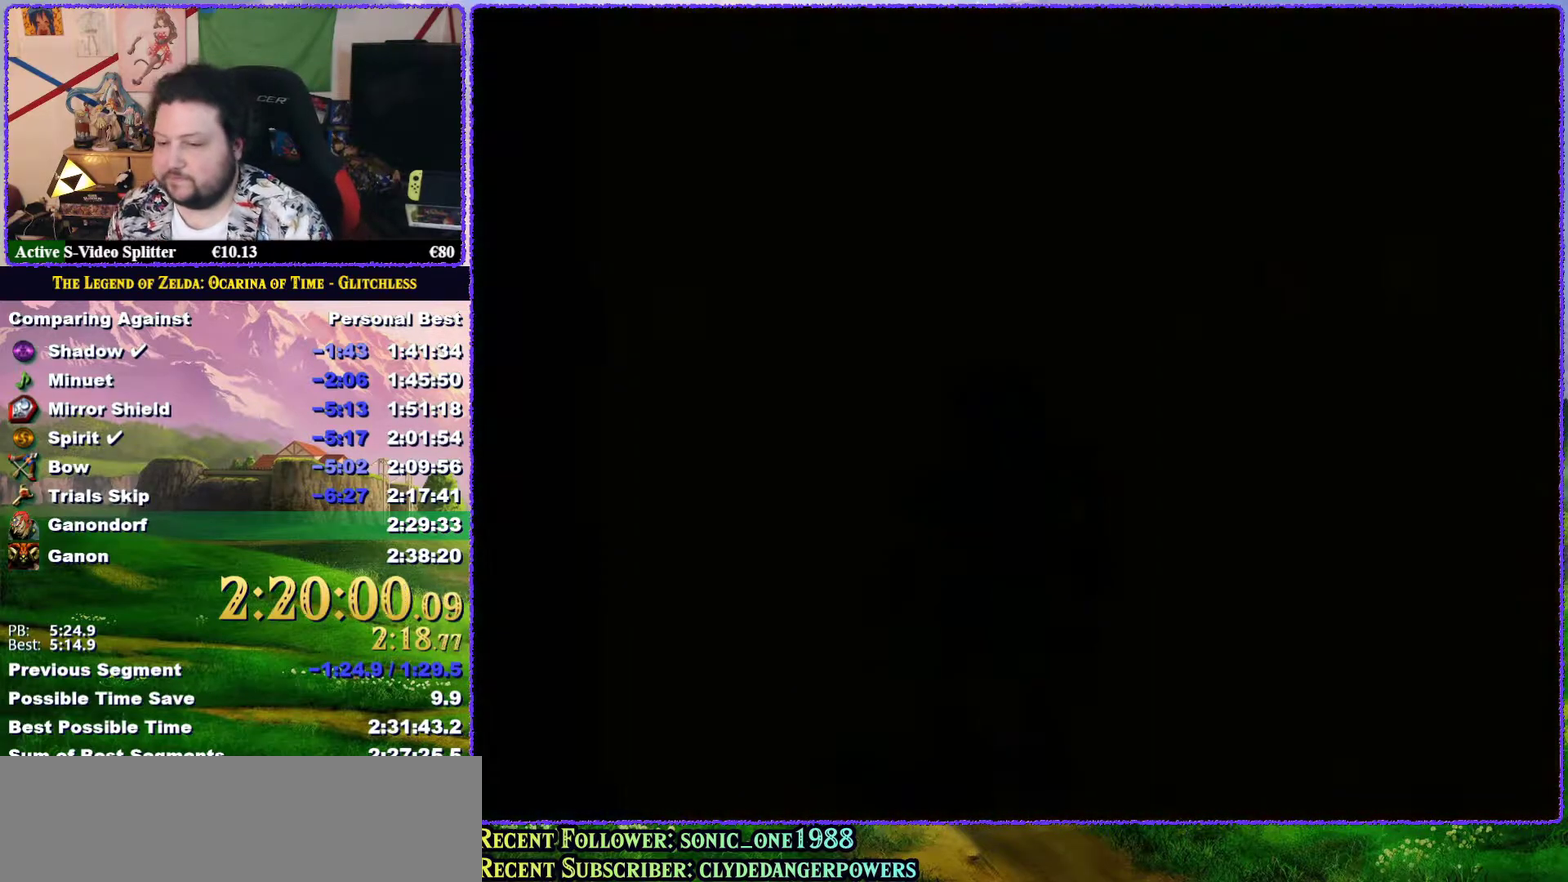
{"buttons": [], "left_stick": "center", "events": []}
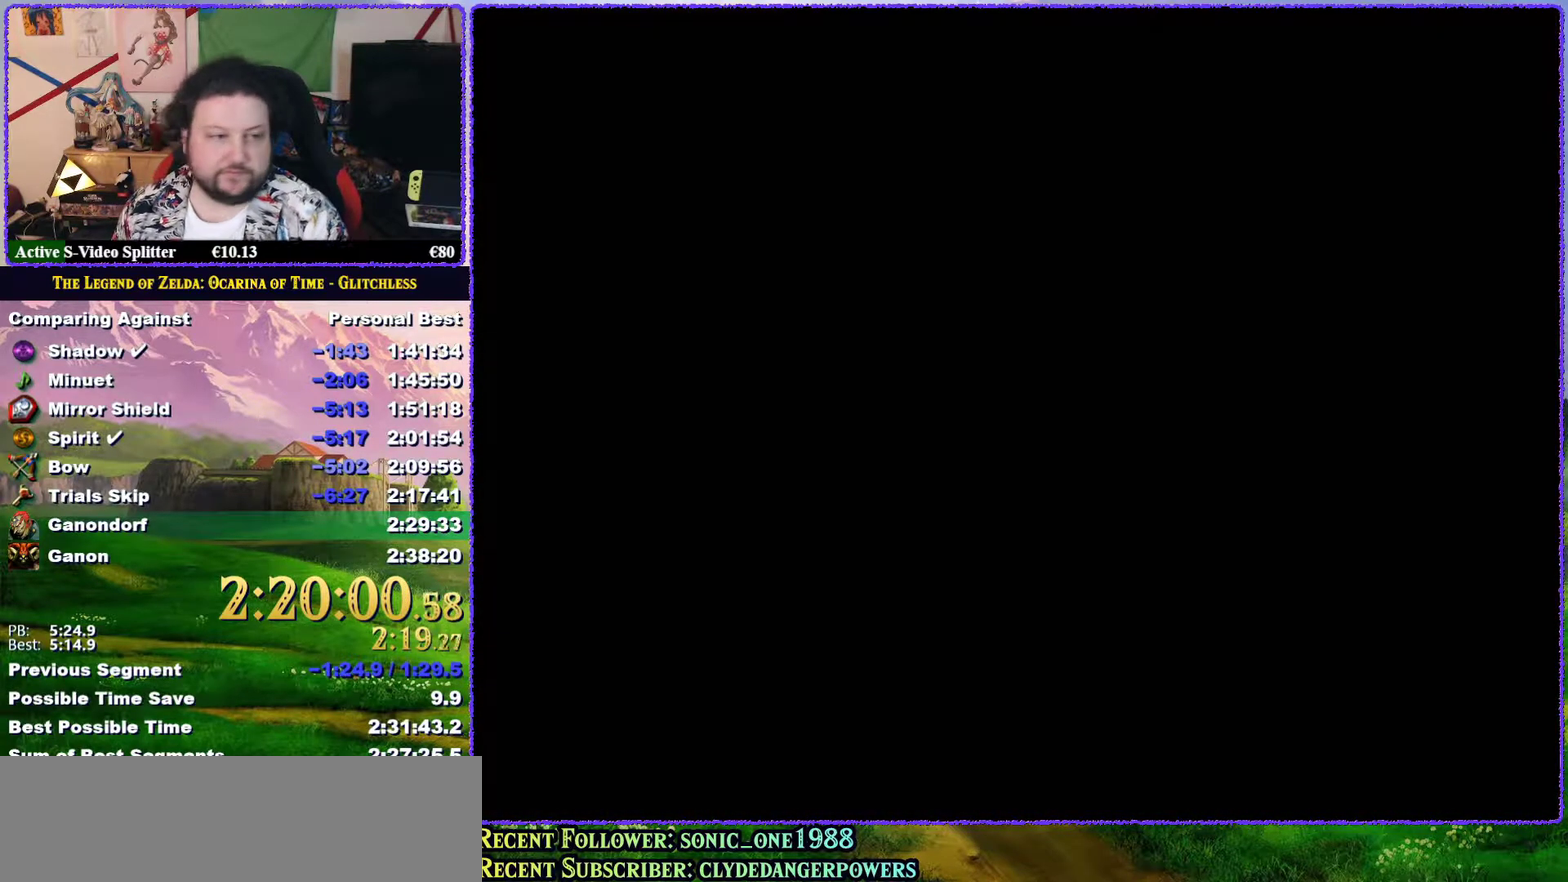
{"buttons": [], "left_stick": "center", "events": []}
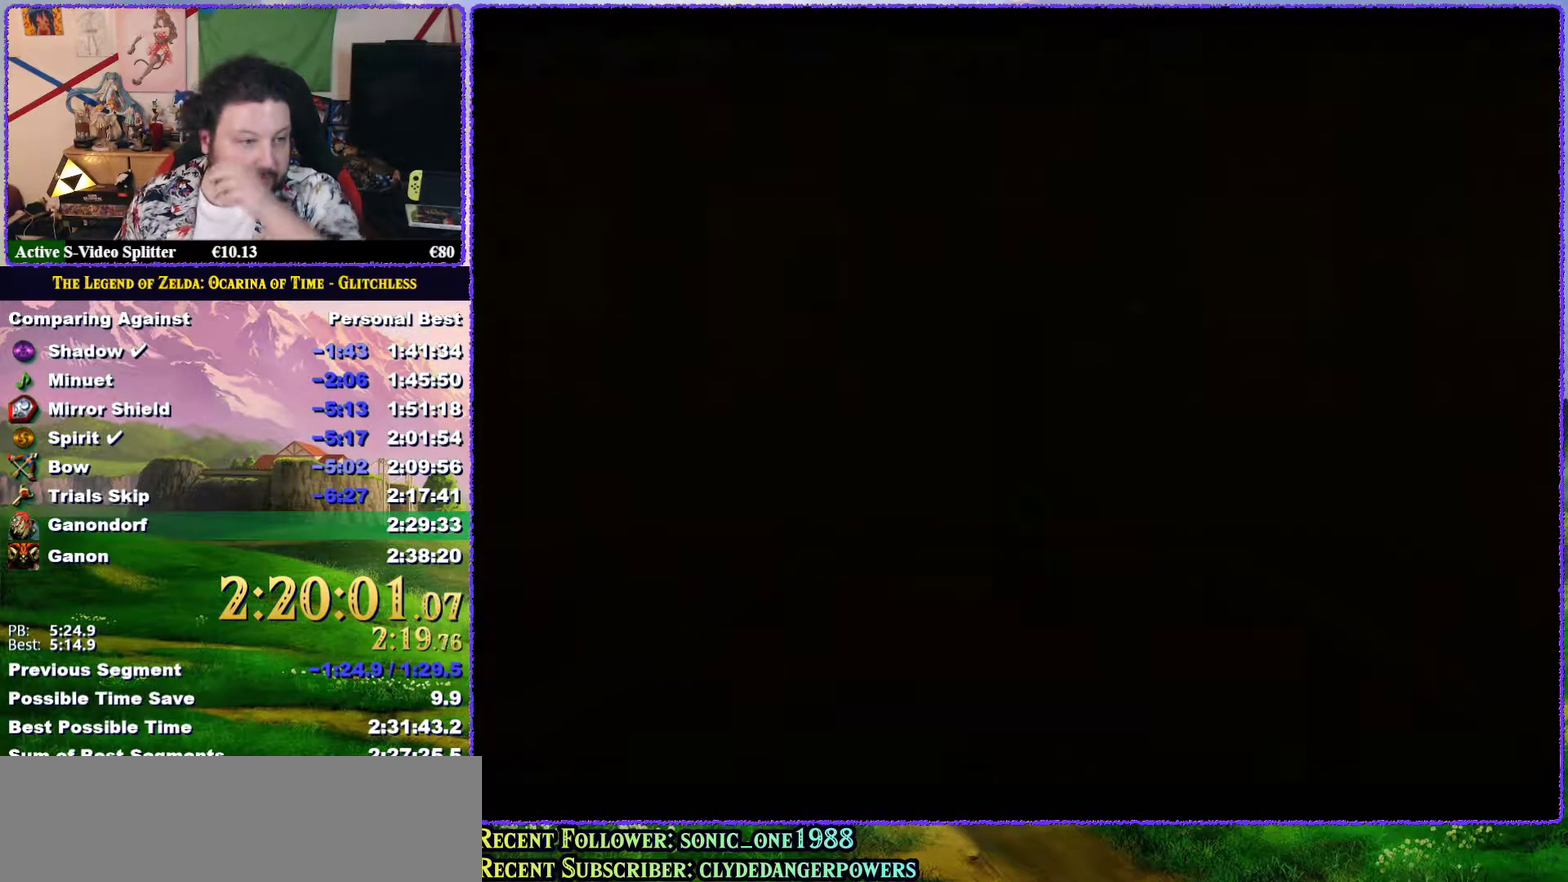
{"buttons": [], "left_stick": "center", "events": []}
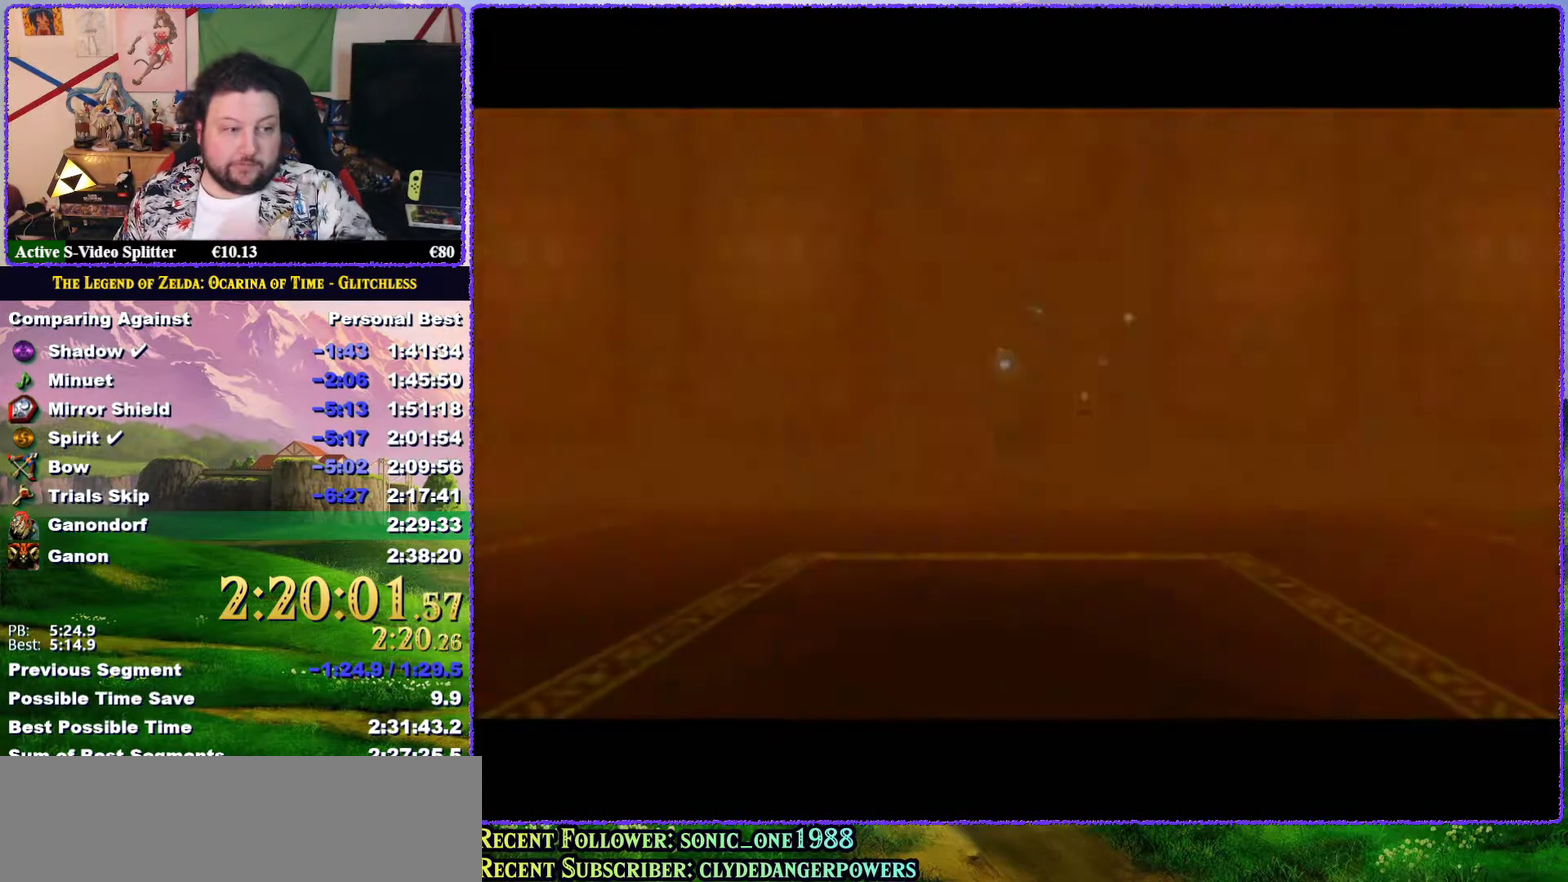
{"buttons": [], "left_stick": "center", "events": []}
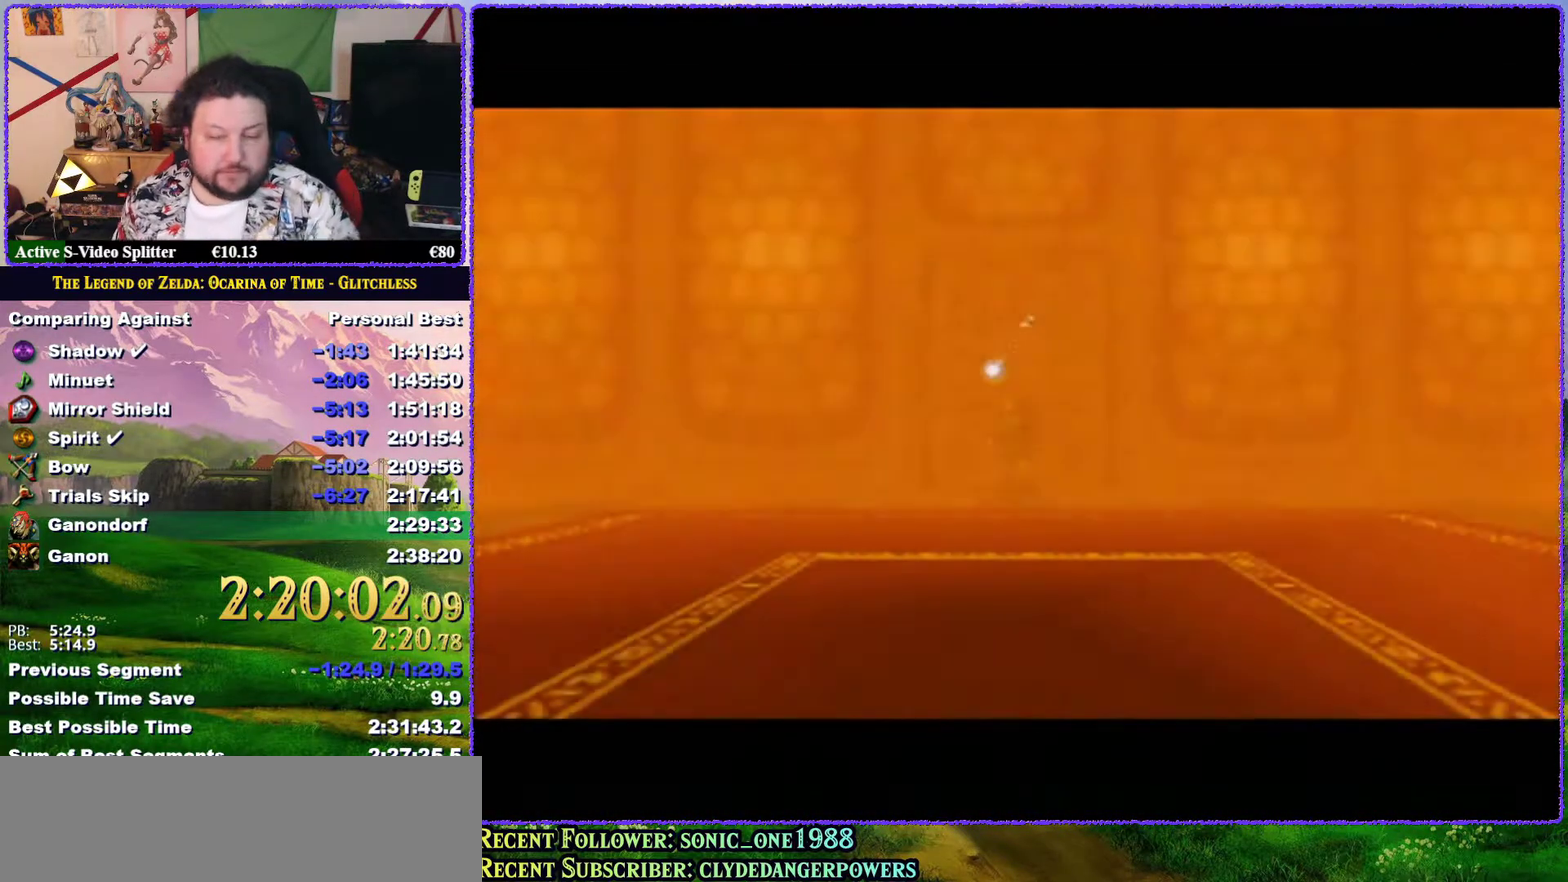
{"buttons": [], "left_stick": "center", "events": []}
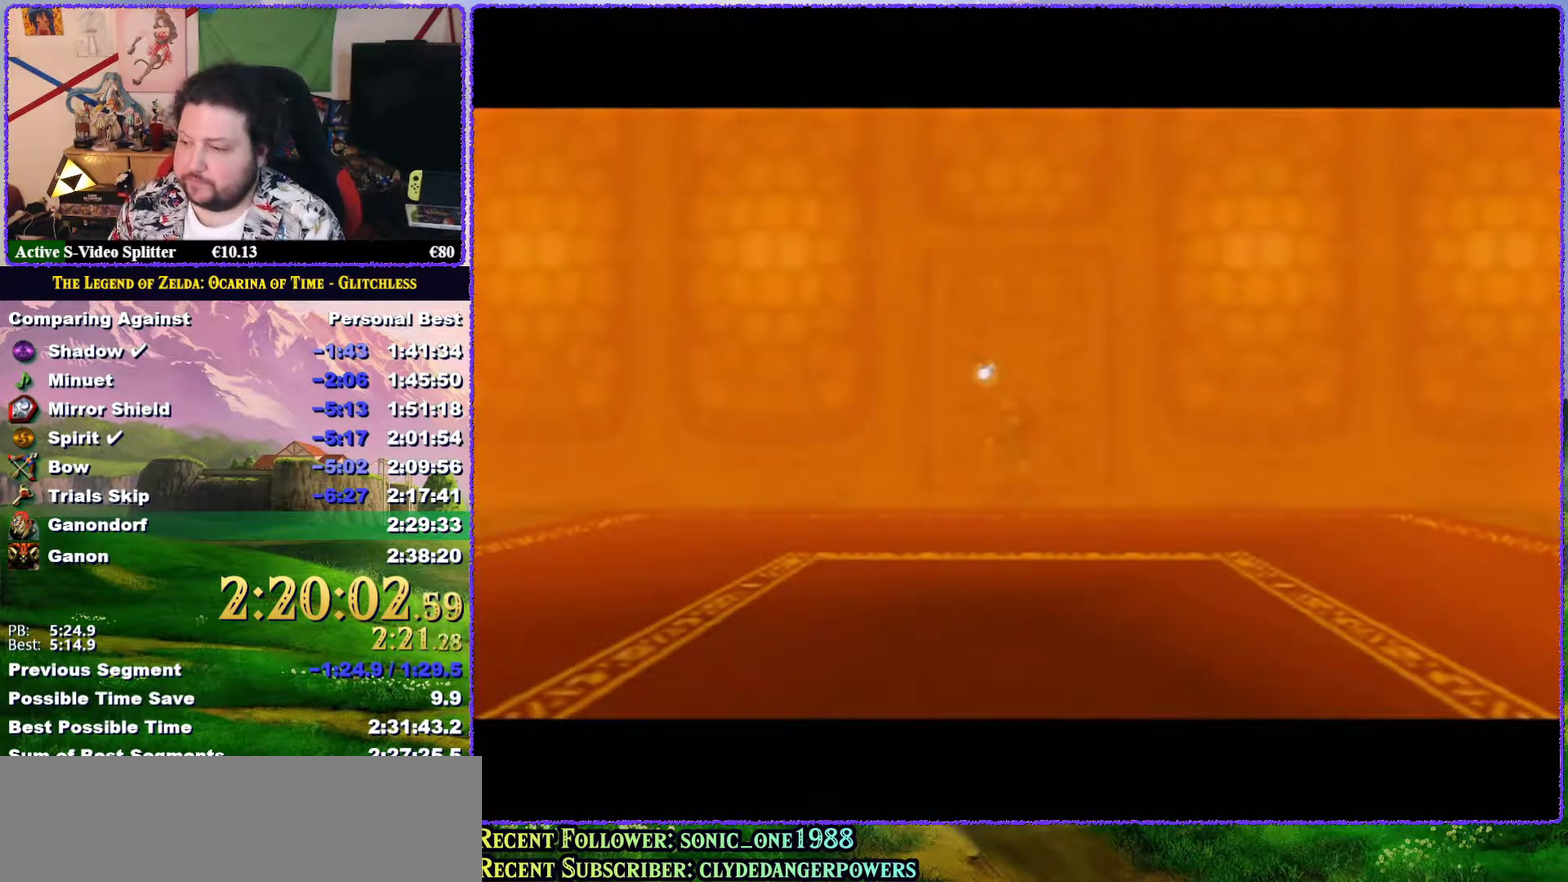
{"buttons": ["B"], "left_stick": "center", "events": [[200, "A", "down"], [300, "A", "up"], [417, "A", "down"], [467, "A", "up"], [500, "B", "down"]]}
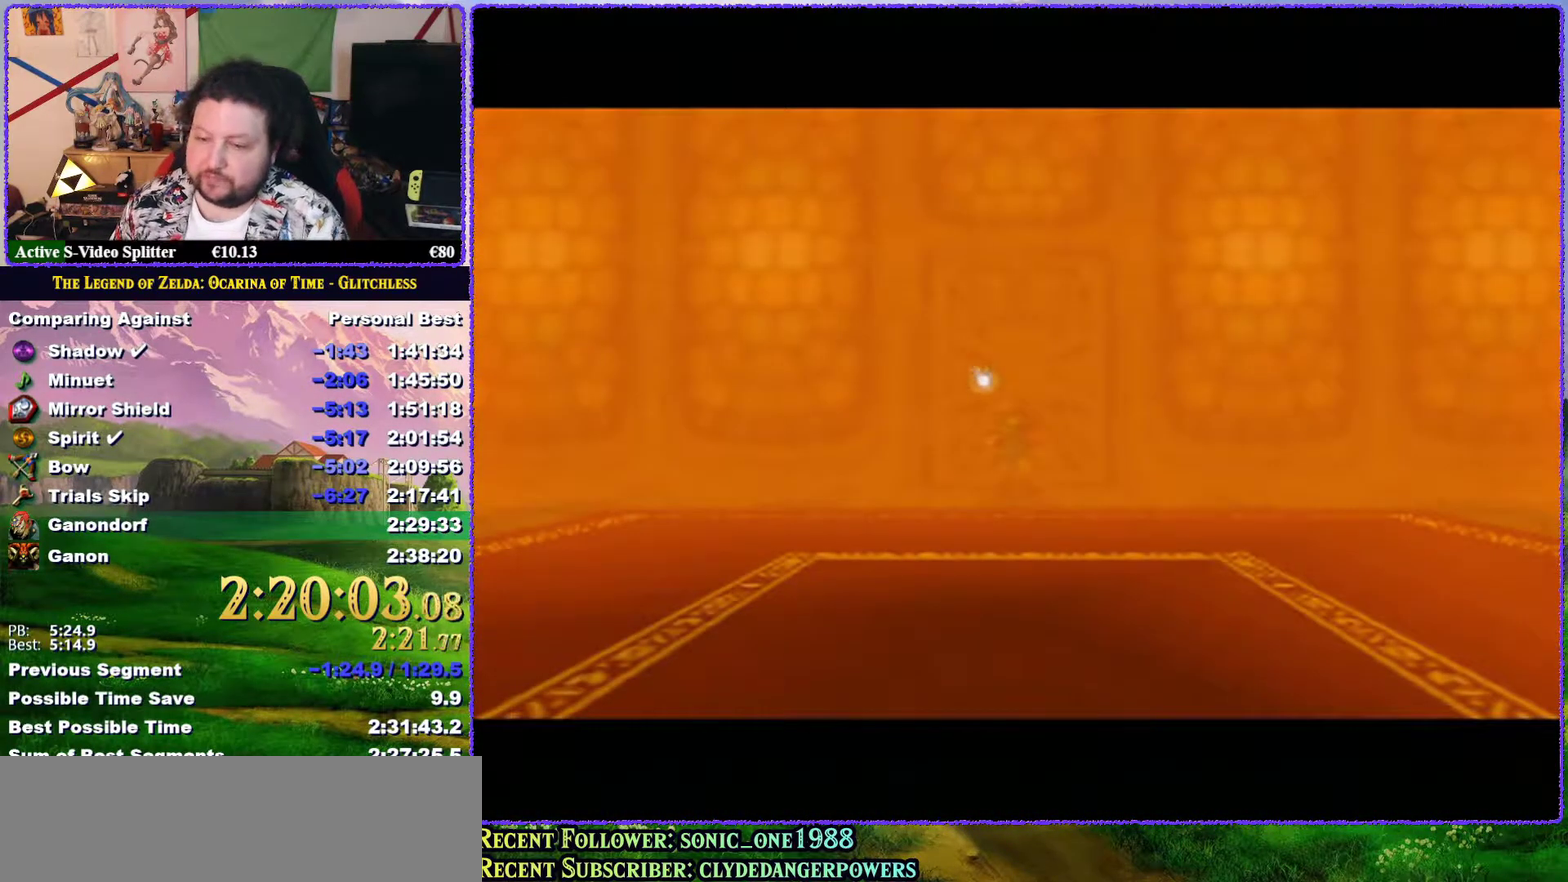
{"buttons": [], "left_stick": "center", "events": [[33, "A", "down"], [100, "A", "up"], [100, "B", "up"], [167, "A", "down"], [267, "A", "up"], [400, "B", "down"], [450, "B", "up"]]}
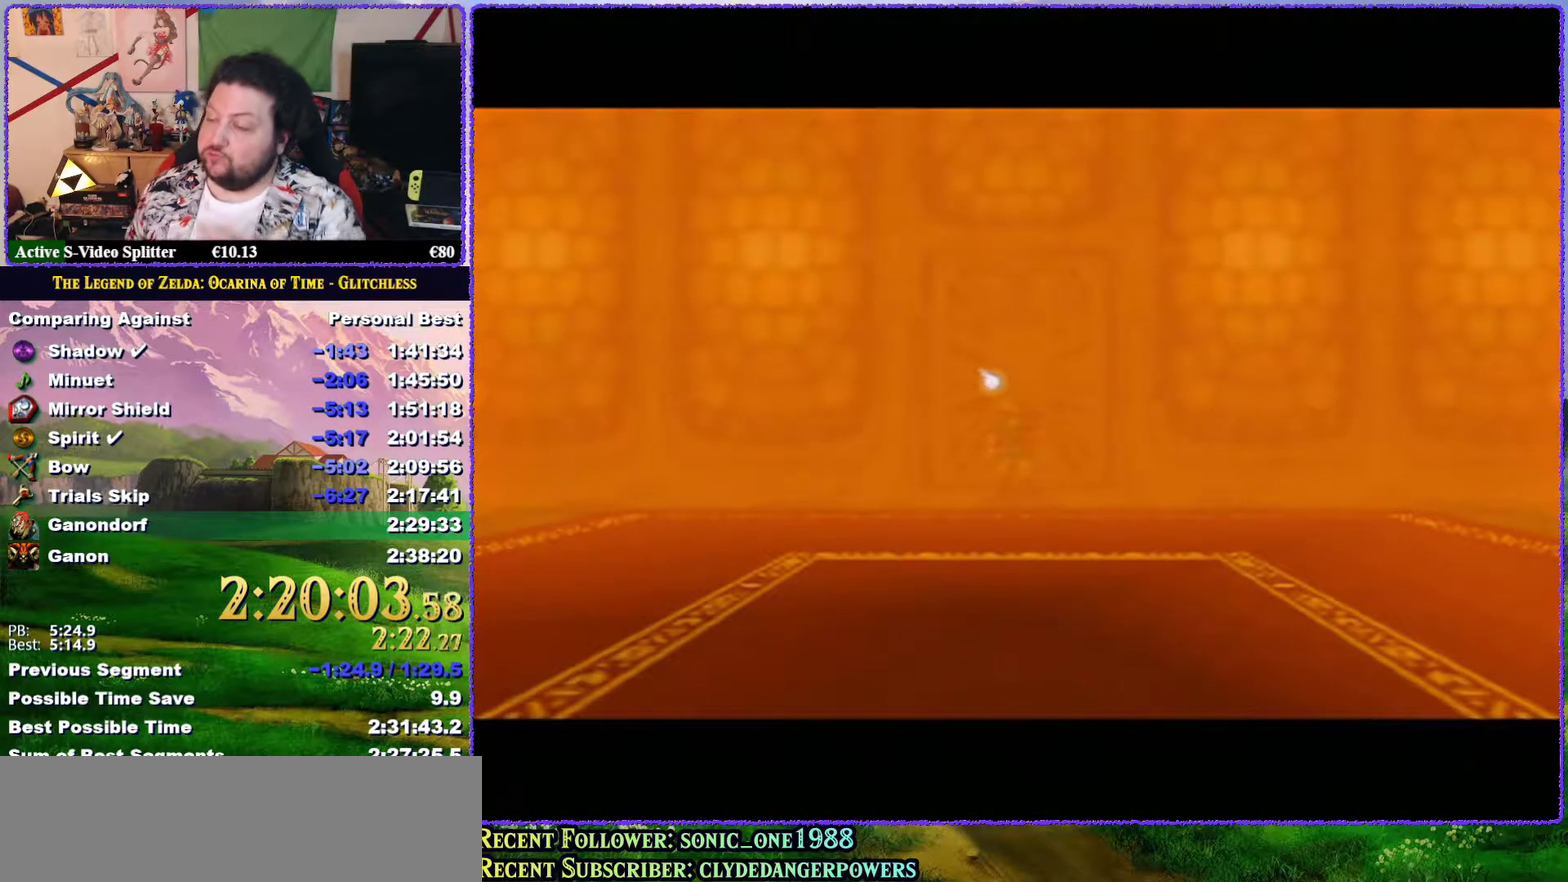
{"buttons": [], "left_stick": "center", "events": [[133, "B", "down"], [250, "B", "up"]]}
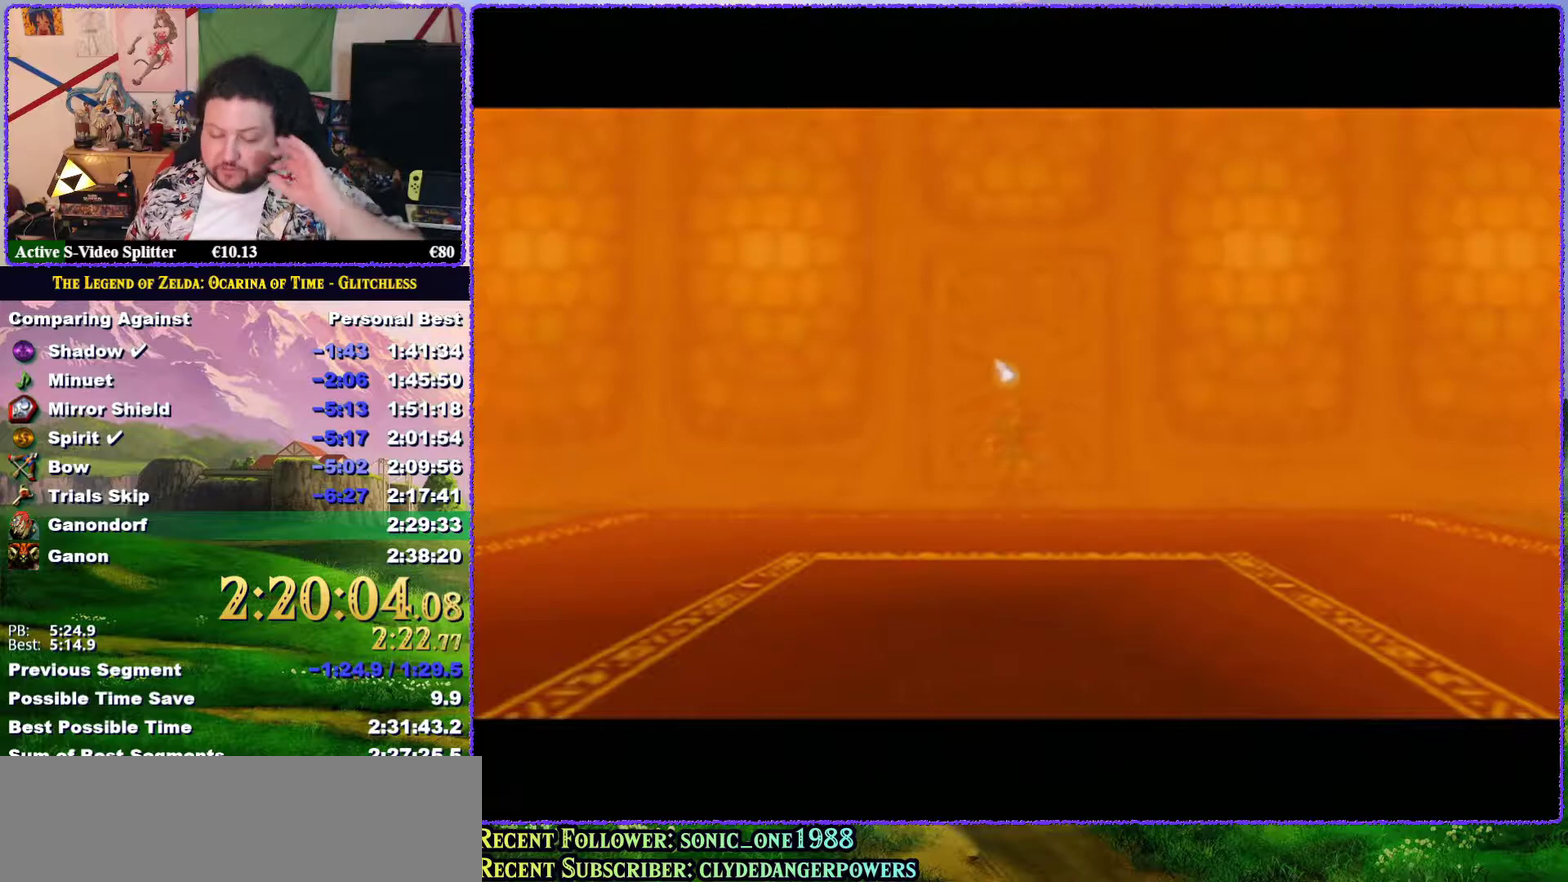
{"buttons": [], "left_stick": "center", "events": []}
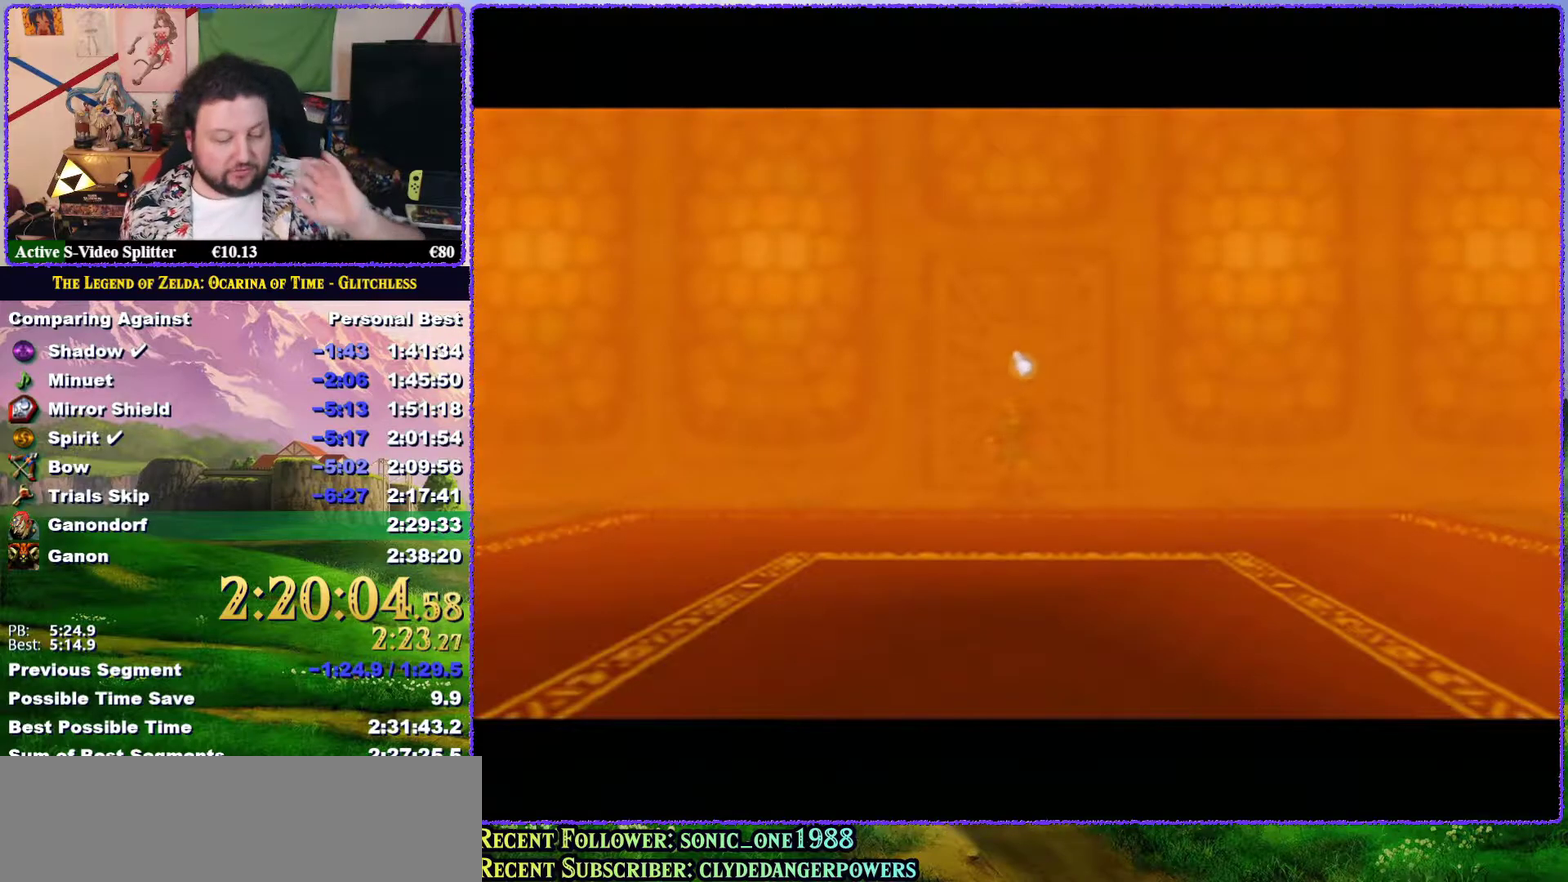
{"buttons": [], "left_stick": "center", "events": []}
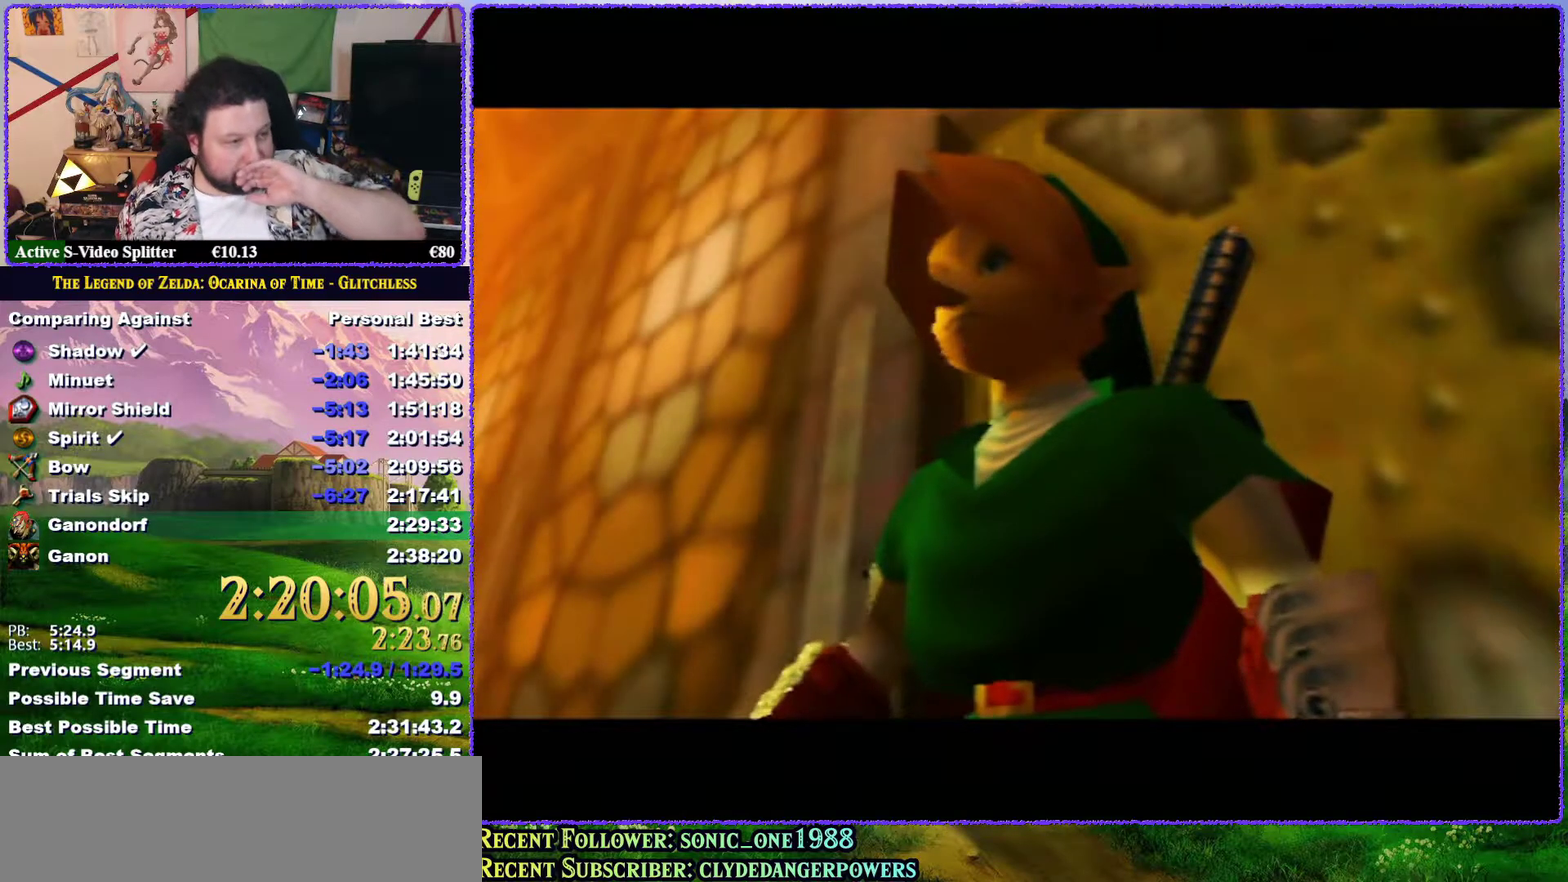
{"buttons": [], "left_stick": "center", "events": []}
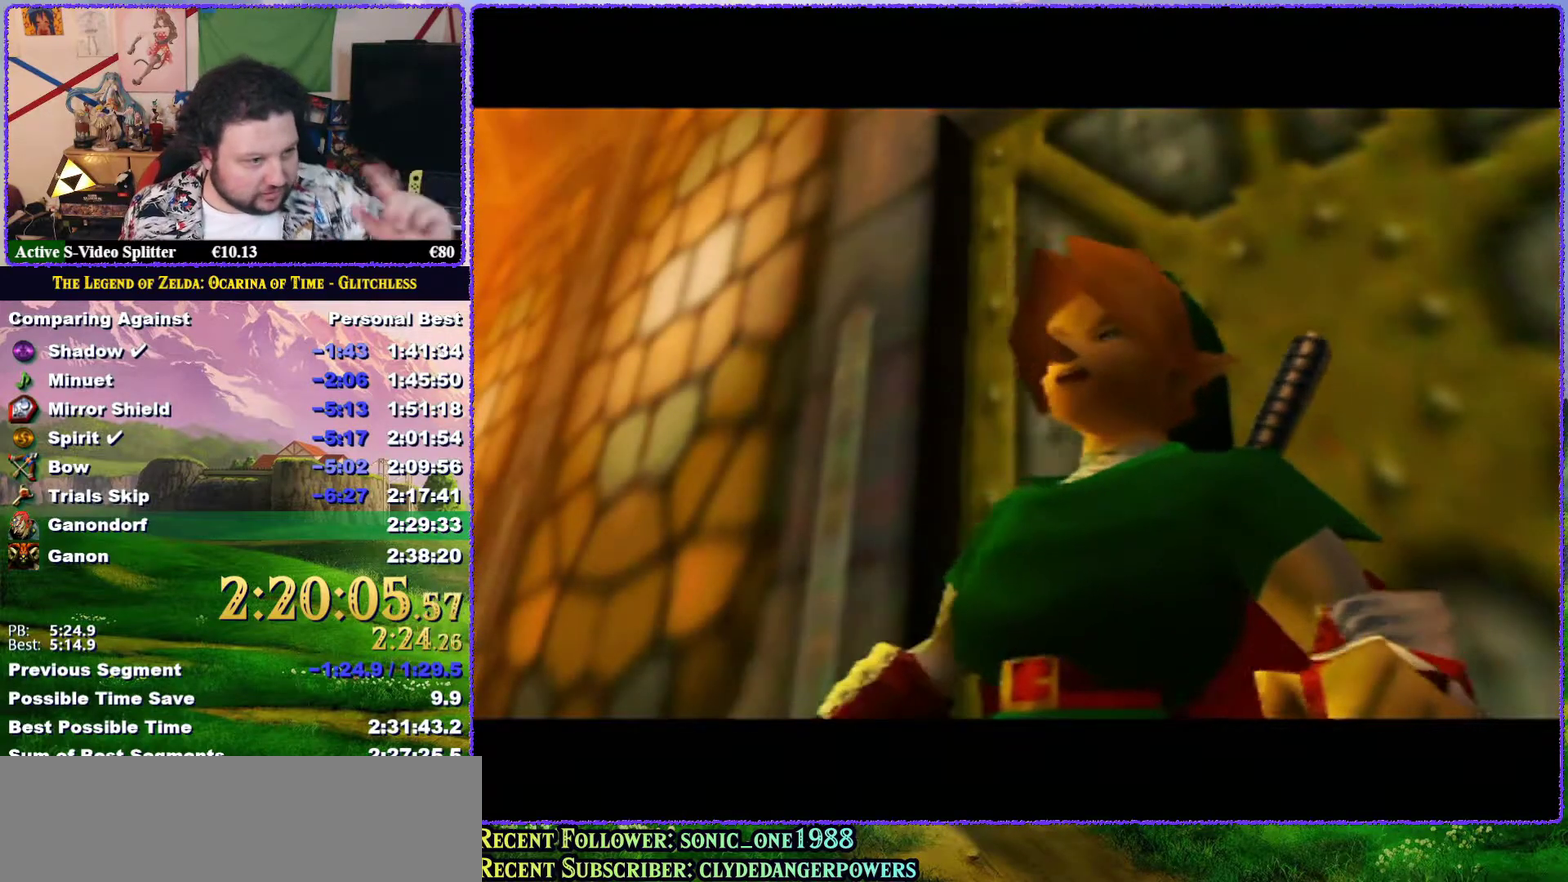
{"buttons": [], "left_stick": "center", "events": []}
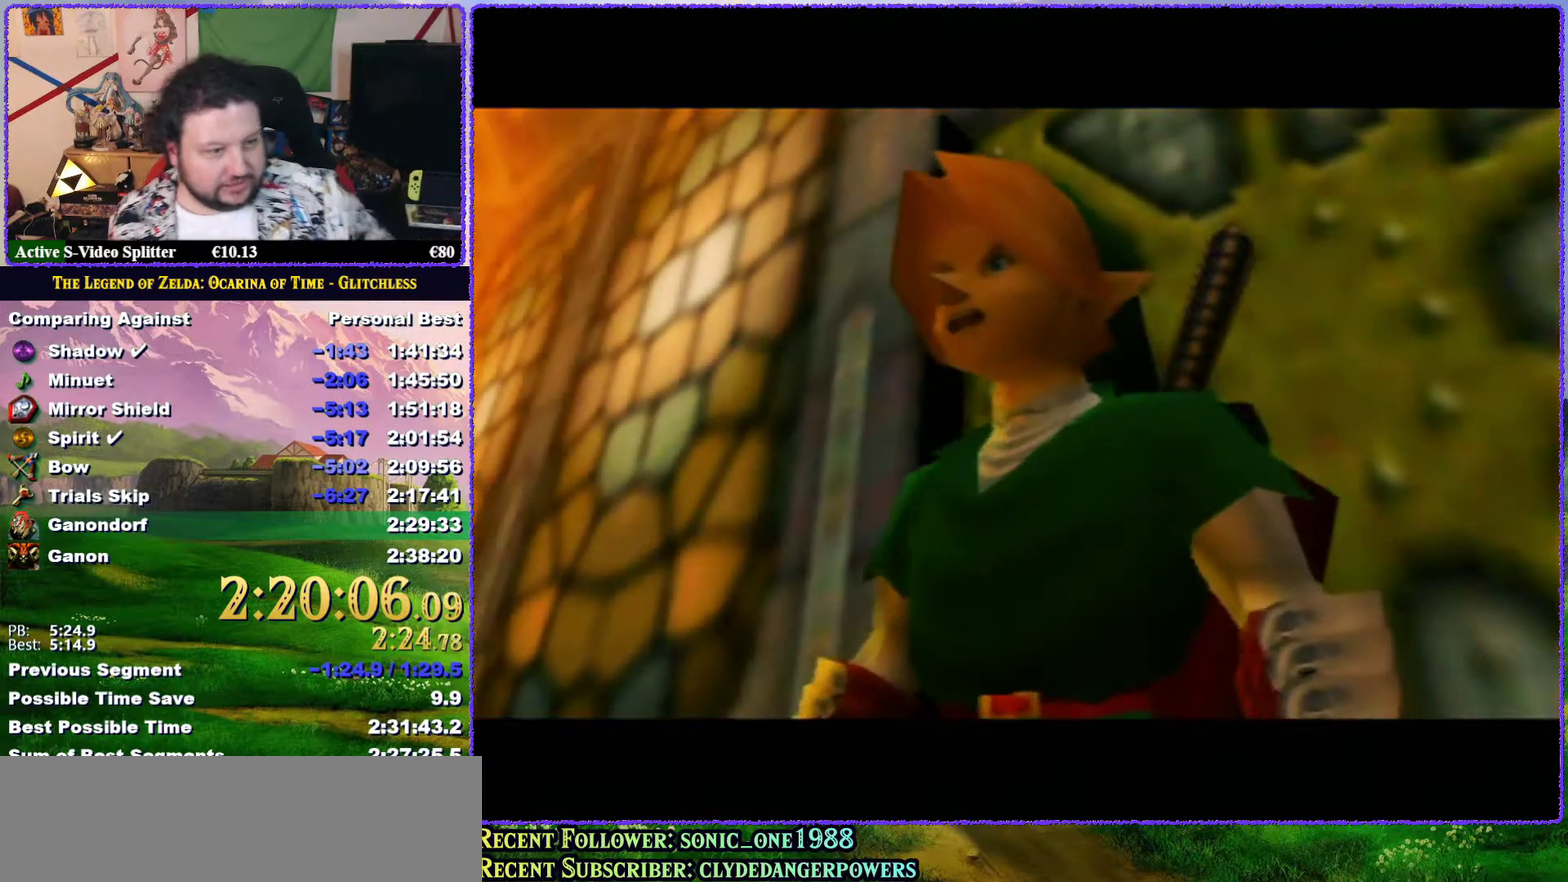
{"buttons": [], "left_stick": "center", "events": []}
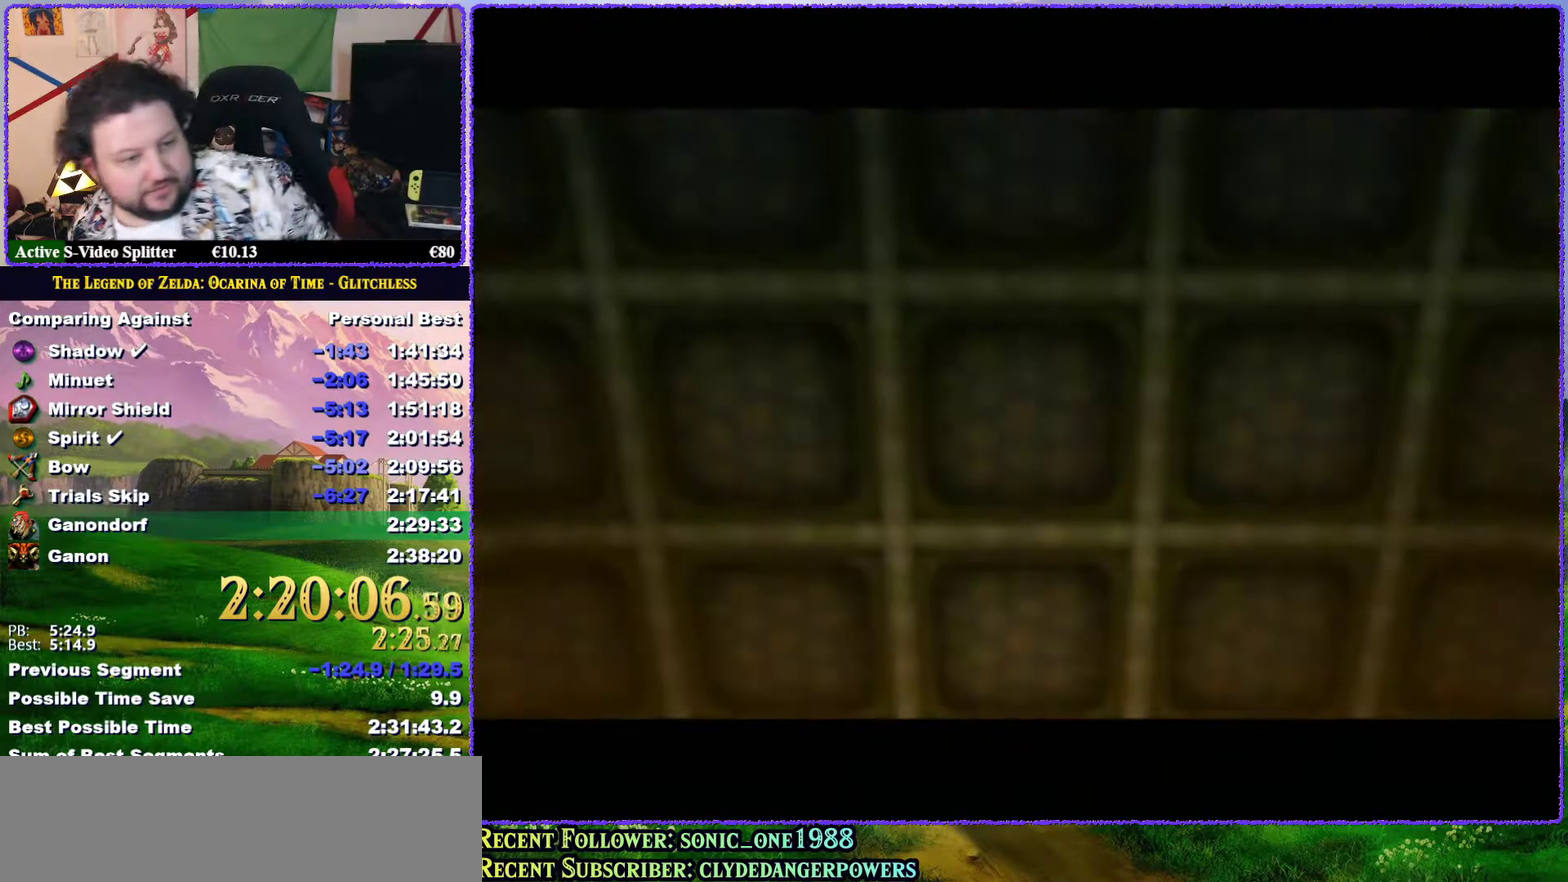
{"buttons": [], "left_stick": "center", "events": []}
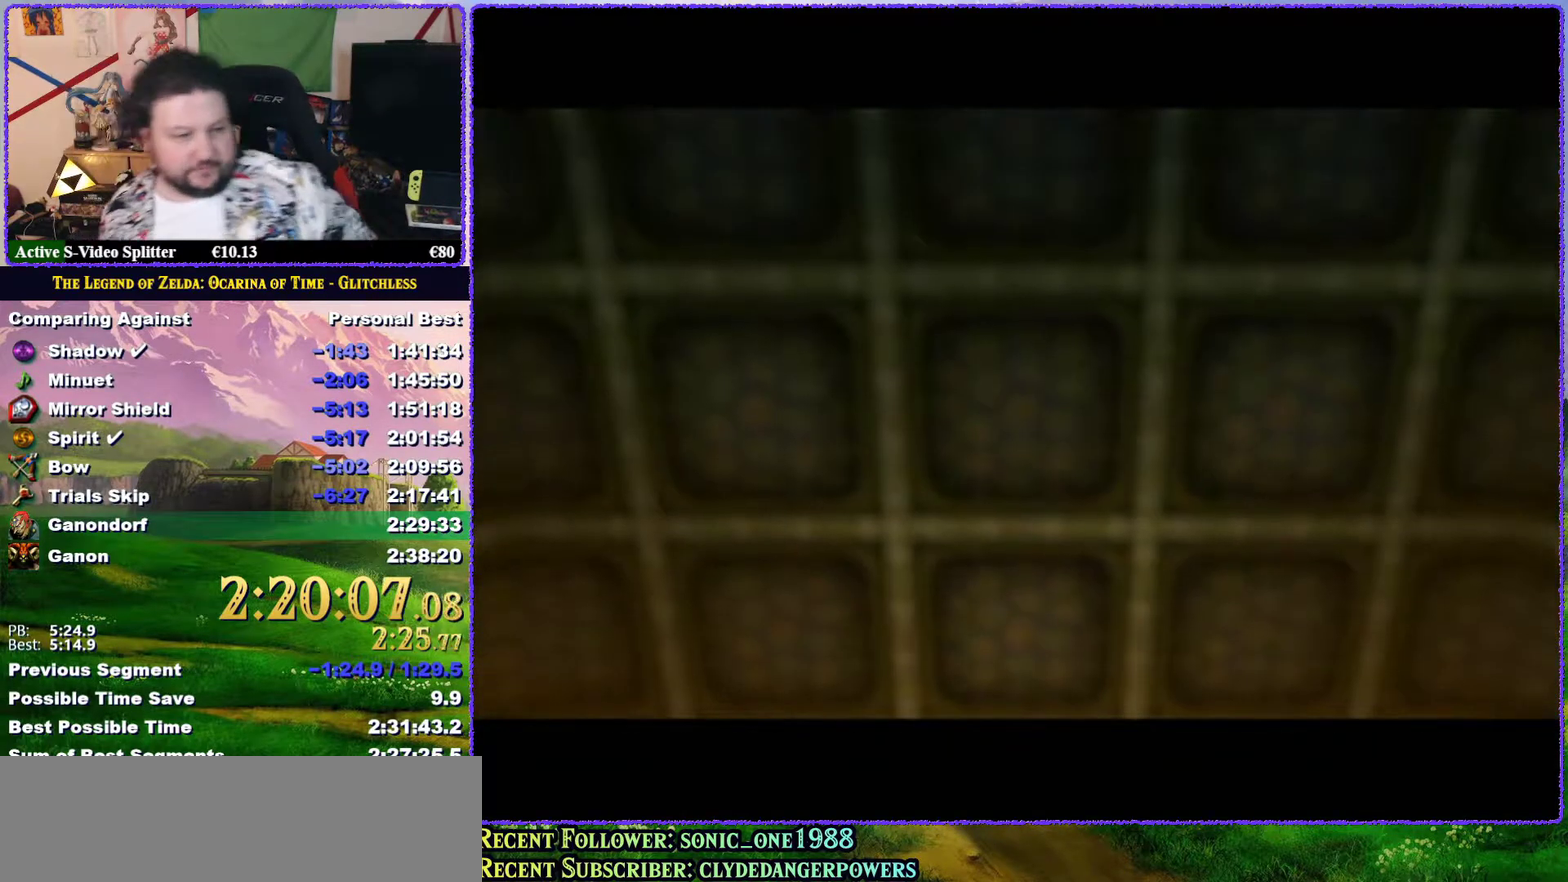
{"buttons": [], "left_stick": "center", "events": []}
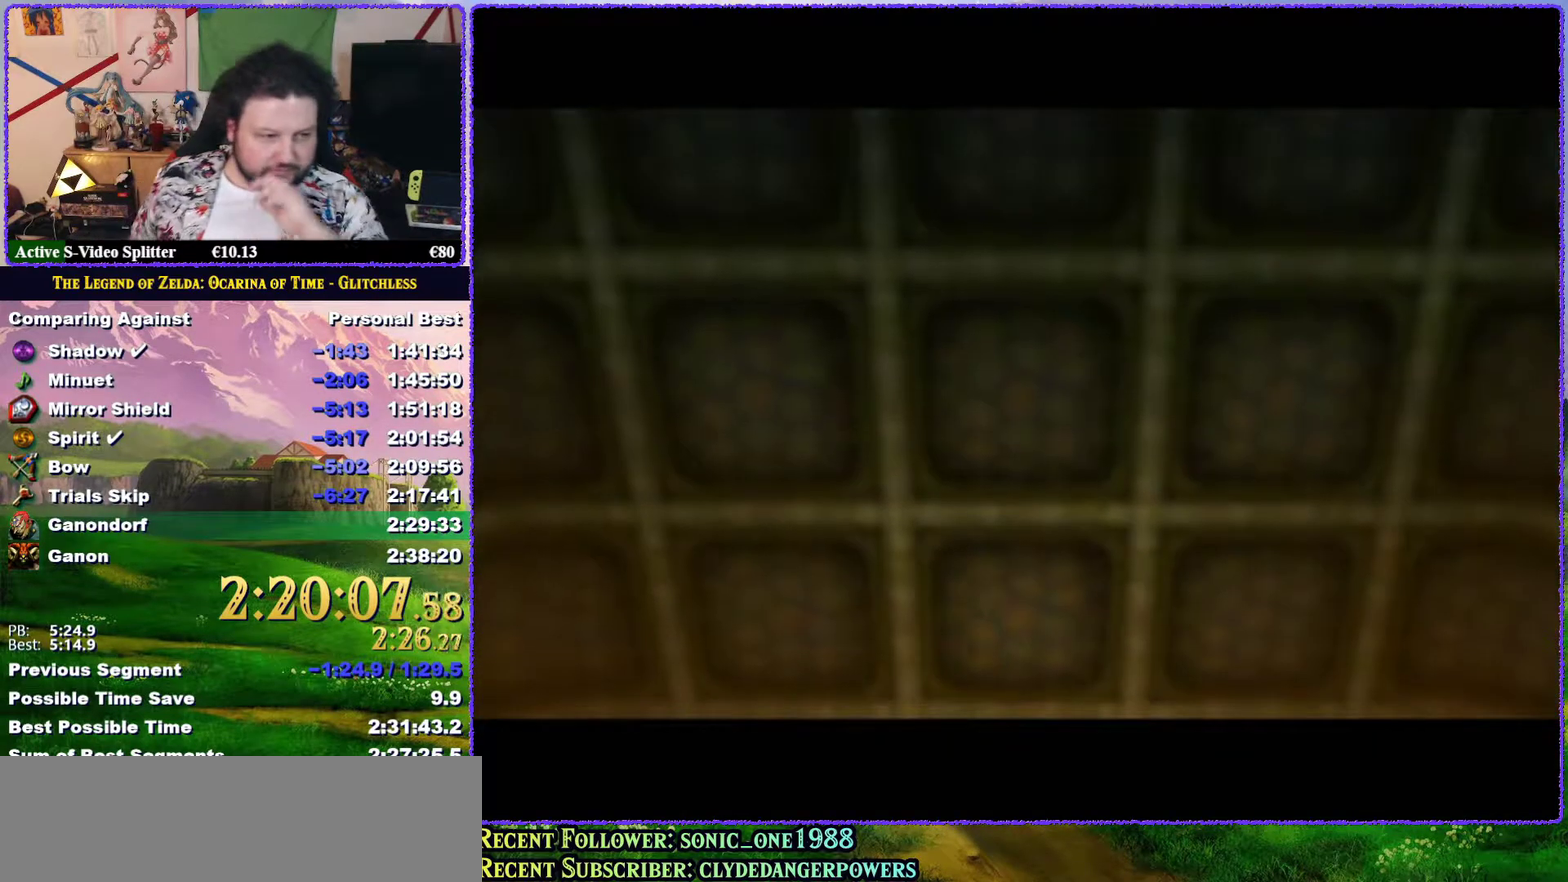
{"buttons": ["A"], "left_stick": "center", "events": [[100, "A", "down"], [200, "A", "up"], [300, "A", "down"], [400, "A", "up"], [450, "A", "down"]]}
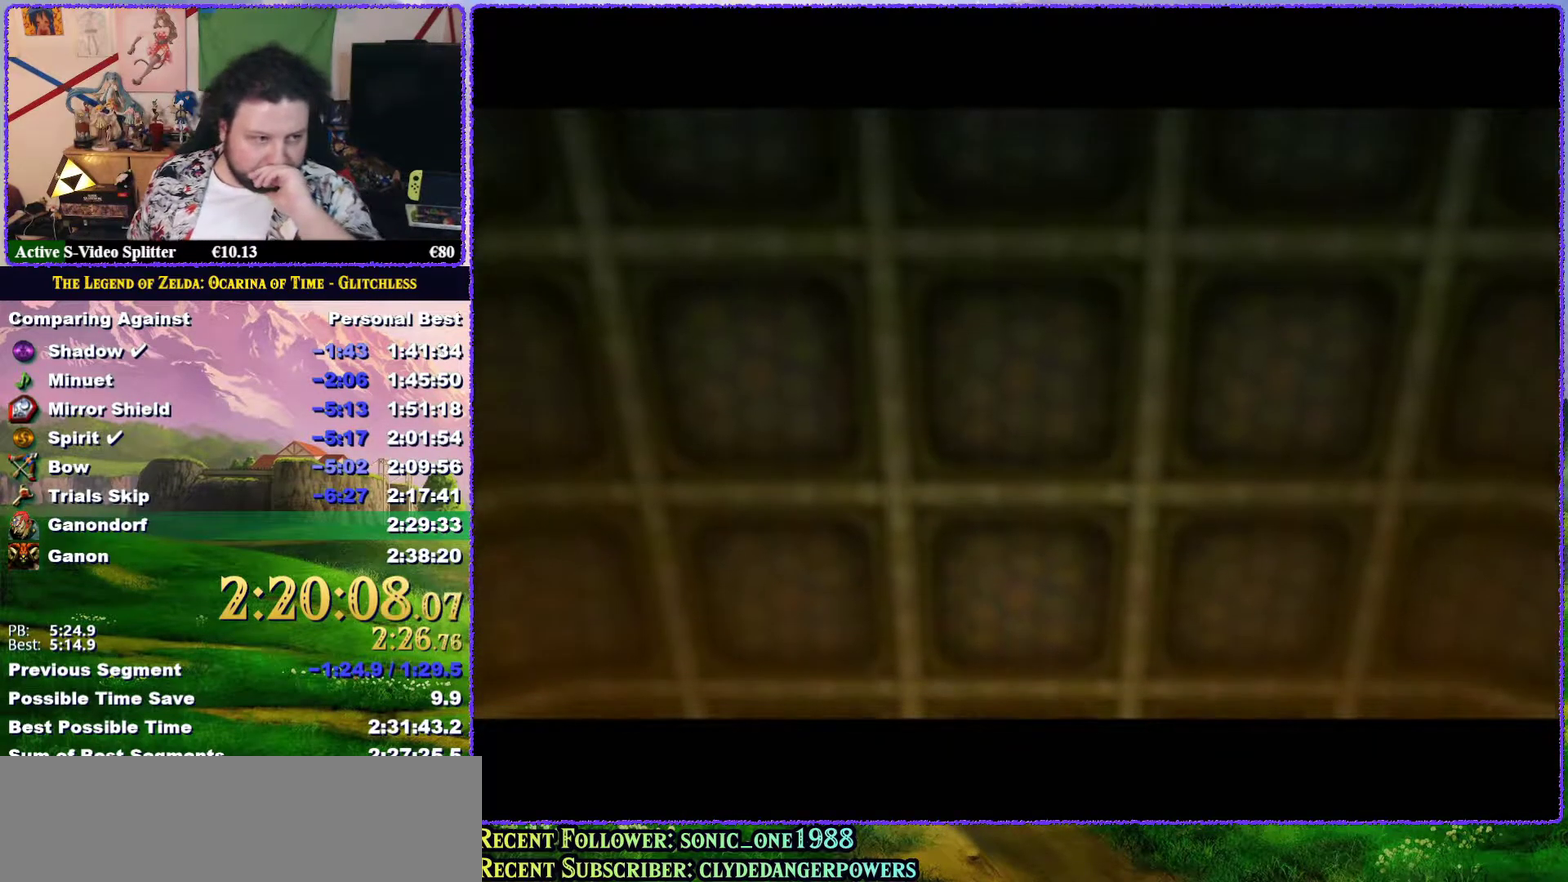
{"buttons": ["A"], "left_stick": "center", "events": [[50, "A", "up"], [117, "A", "down"], [200, "A", "up"], [283, "A", "down"], [350, "A", "up"], [433, "A", "down"]]}
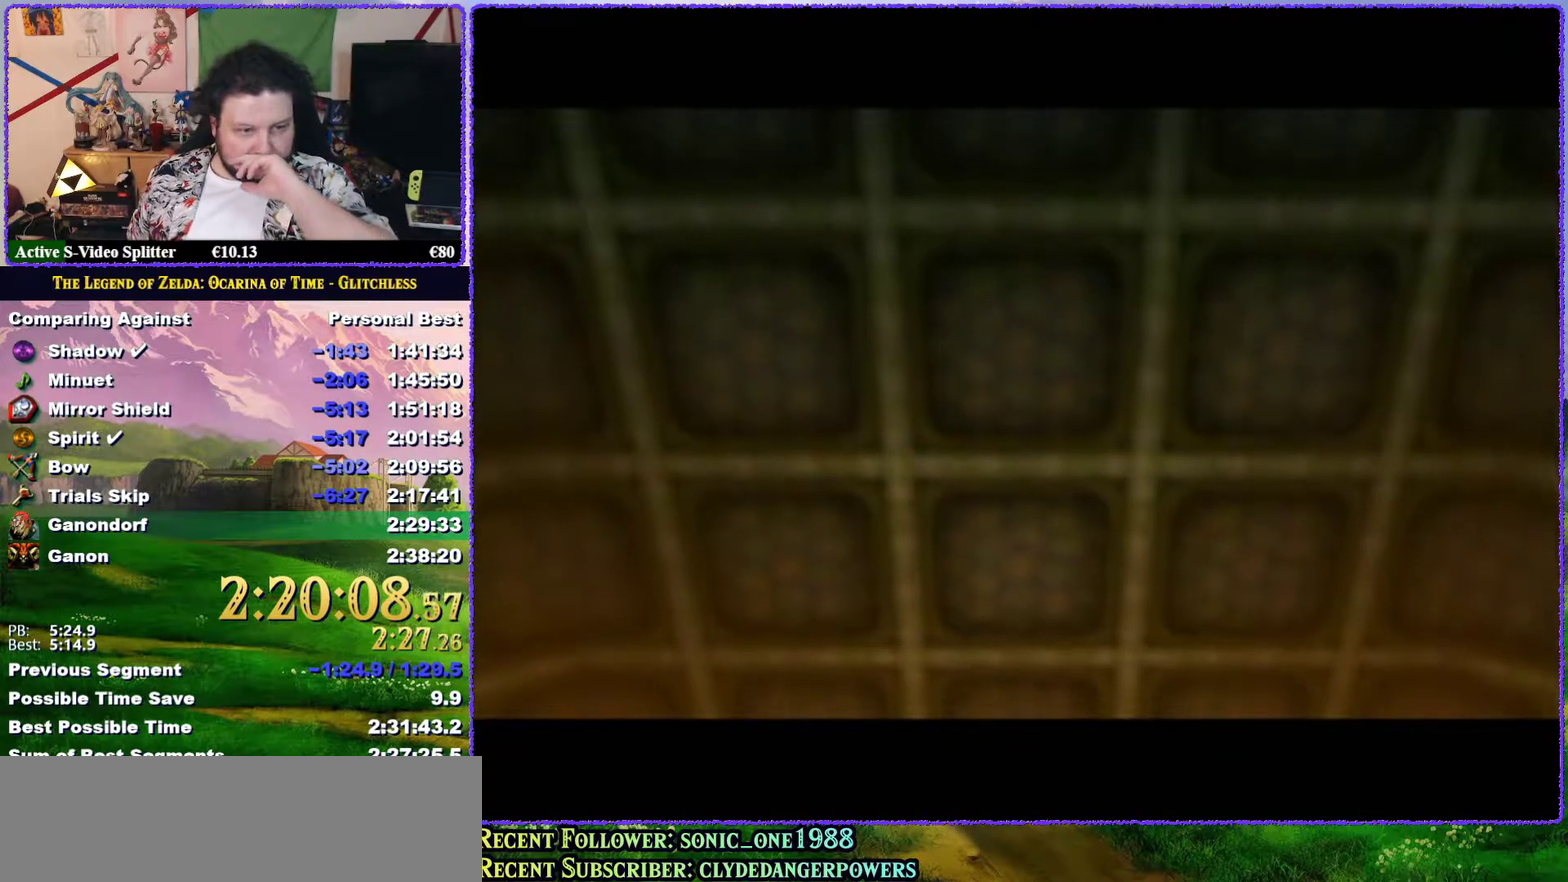
{"buttons": ["A"], "left_stick": "center", "events": [[17, "A", "up"], [133, "A", "down"], [200, "A", "up"], [250, "A", "down"], [367, "A", "up"], [450, "A", "down"]]}
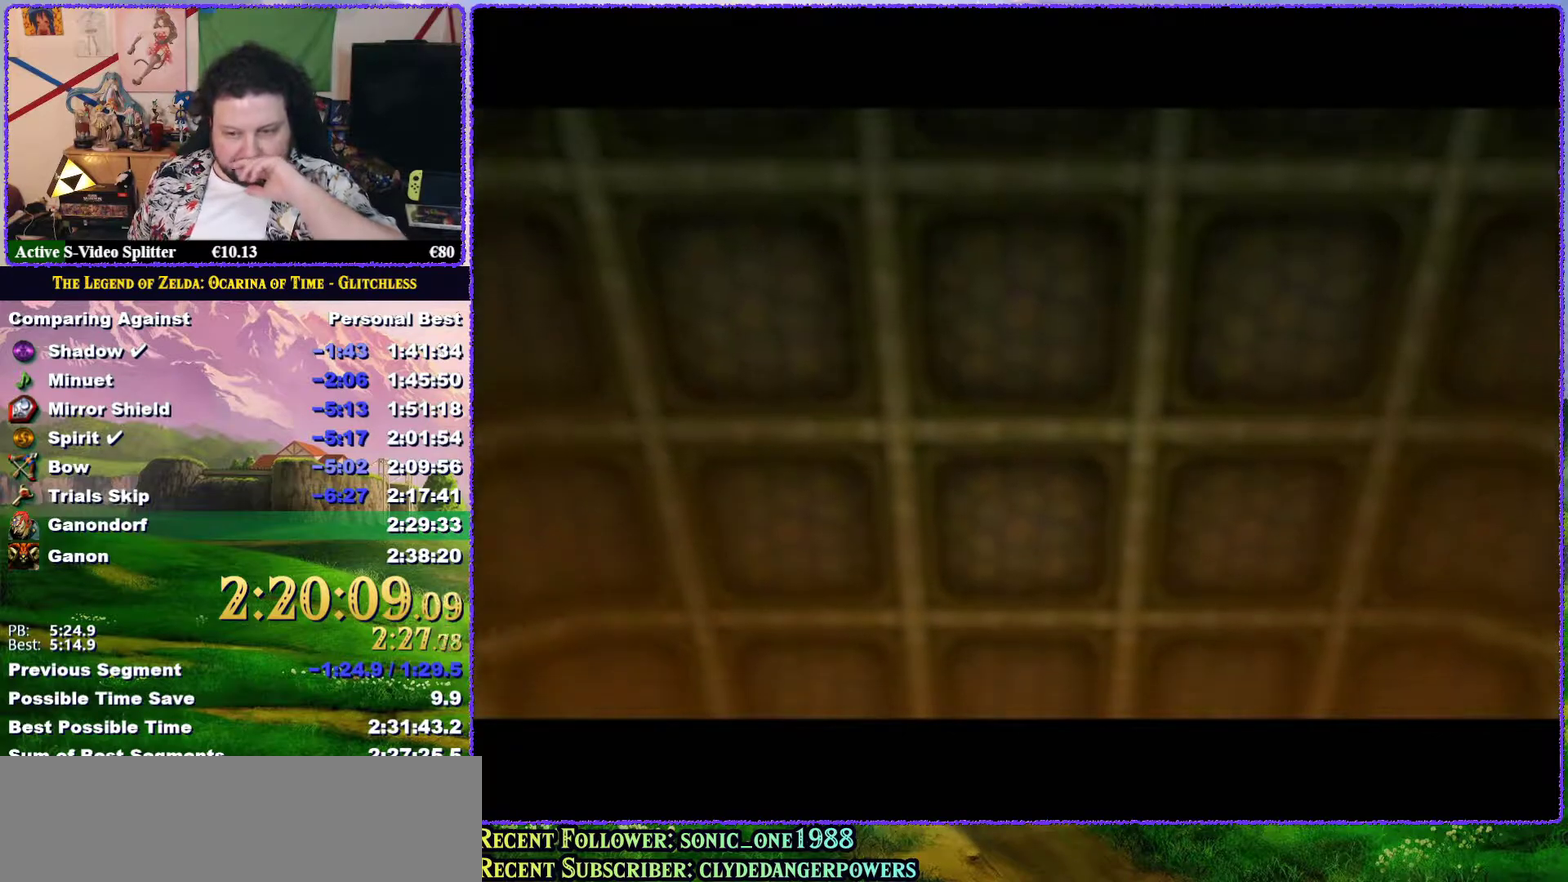
{"buttons": ["A"], "left_stick": "center", "events": [[50, "A", "up"], [100, "A", "down"], [200, "A", "up"], [283, "A", "down"], [383, "A", "up"], [483, "A", "down"]]}
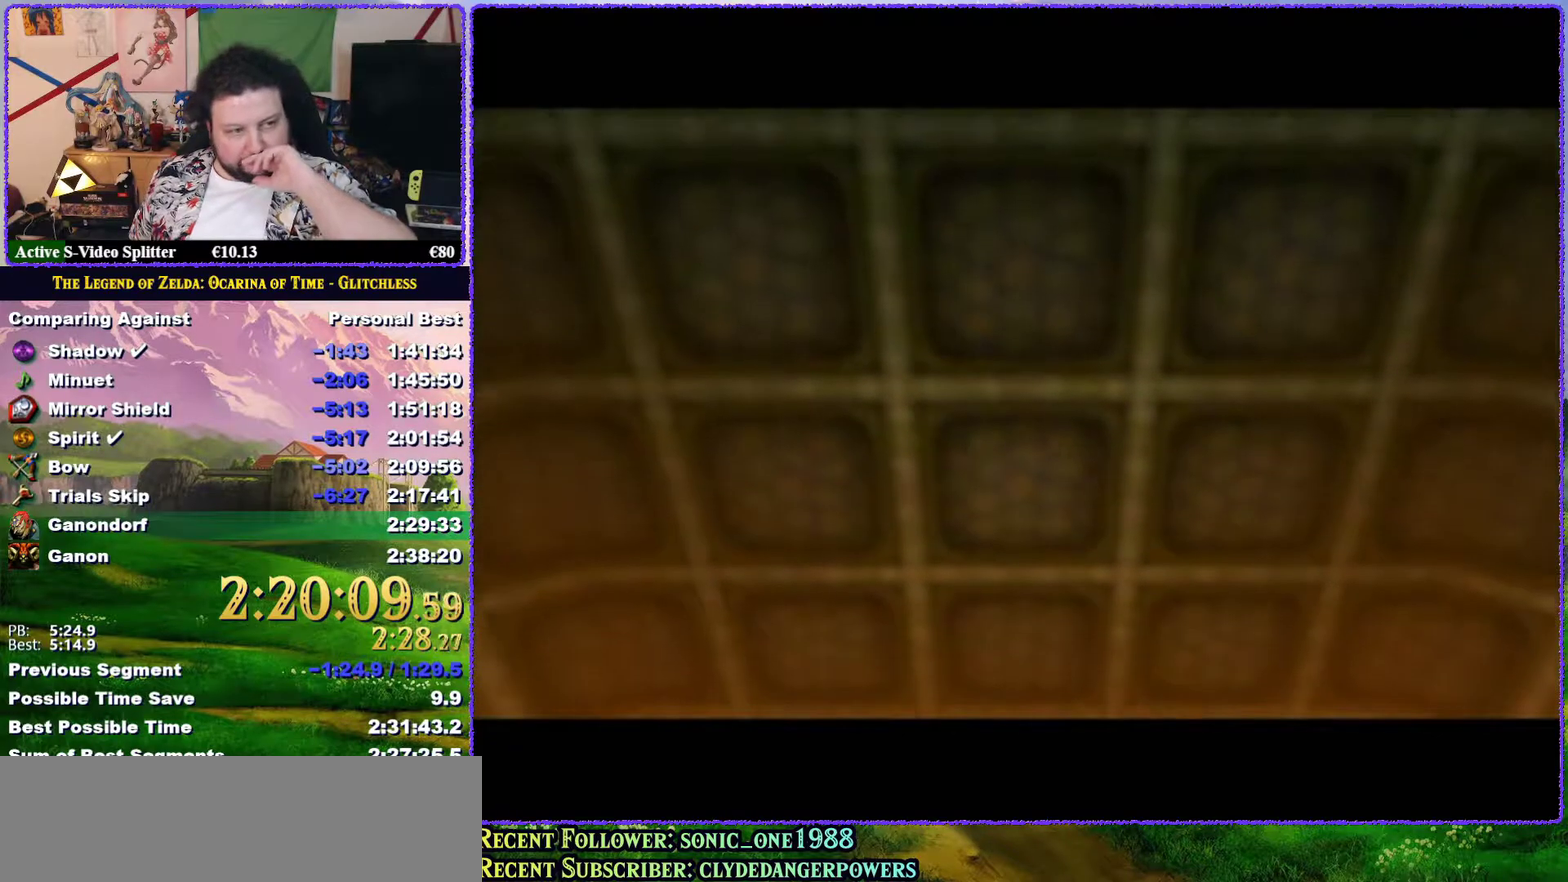
{"buttons": ["A"], "left_stick": "center", "events": [[83, "A", "up"], [150, "A", "down"], [217, "A", "up"], [333, "A", "down"], [383, "A", "up"], [467, "A", "down"]]}
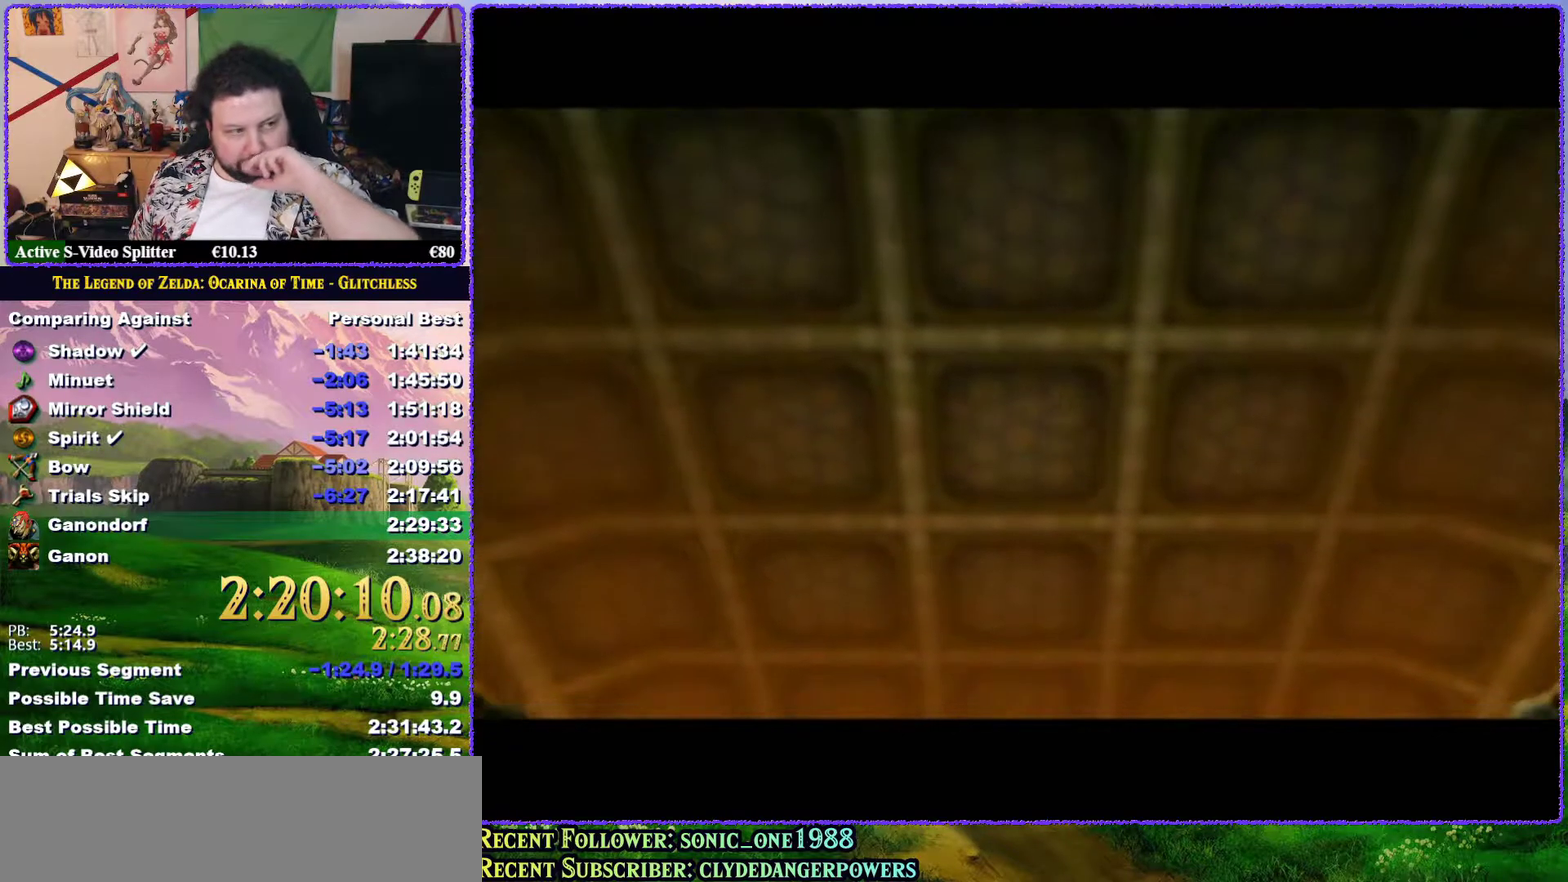
{"buttons": [], "left_stick": "center", "events": [[67, "A", "up"], [200, "A", "down"], [267, "A", "up"], [367, "A", "down"], [433, "A", "up"]]}